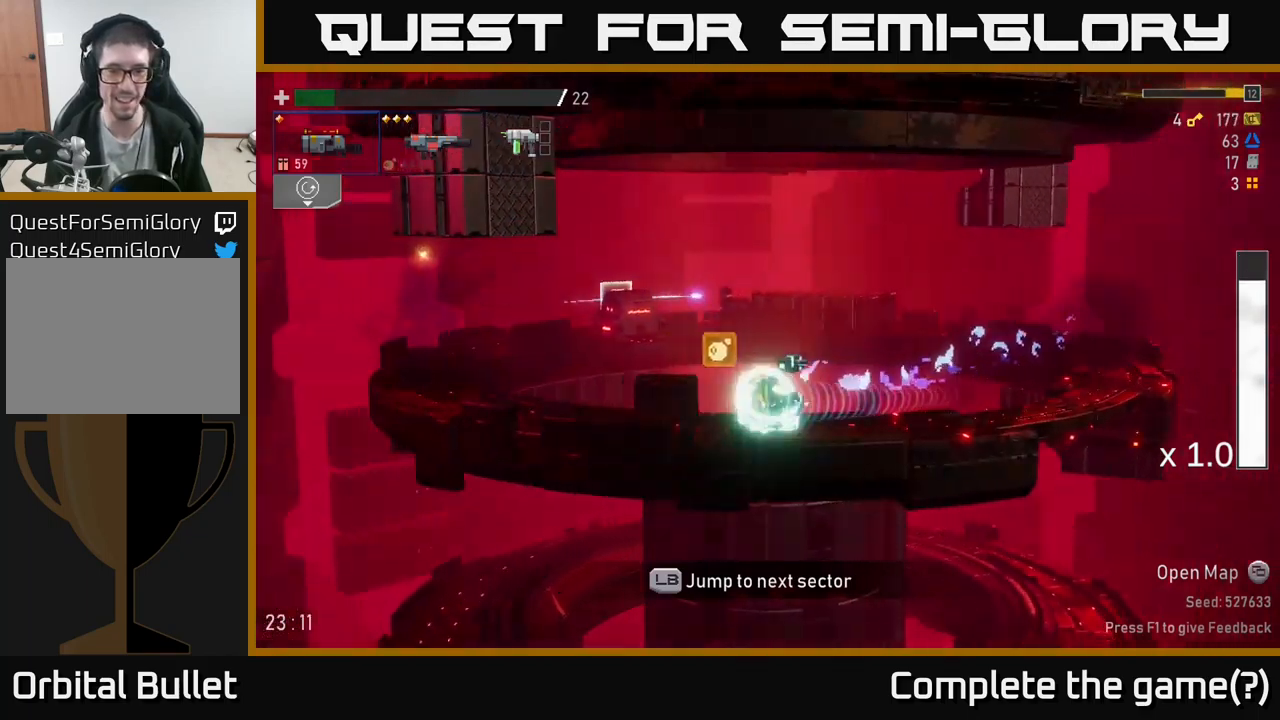
Gameplay with a controller (Xbox layout); each line is a JSON object with the inputs held at the frame after it. "events" lists button and stick changes between this image and that frame as [ms after this image, input, new state], when the widget could be followed in between.
{"buttons": [], "left_stick": "left", "right_stick": "center", "events": [[133, "A", "down"], [283, "A", "up"]]}
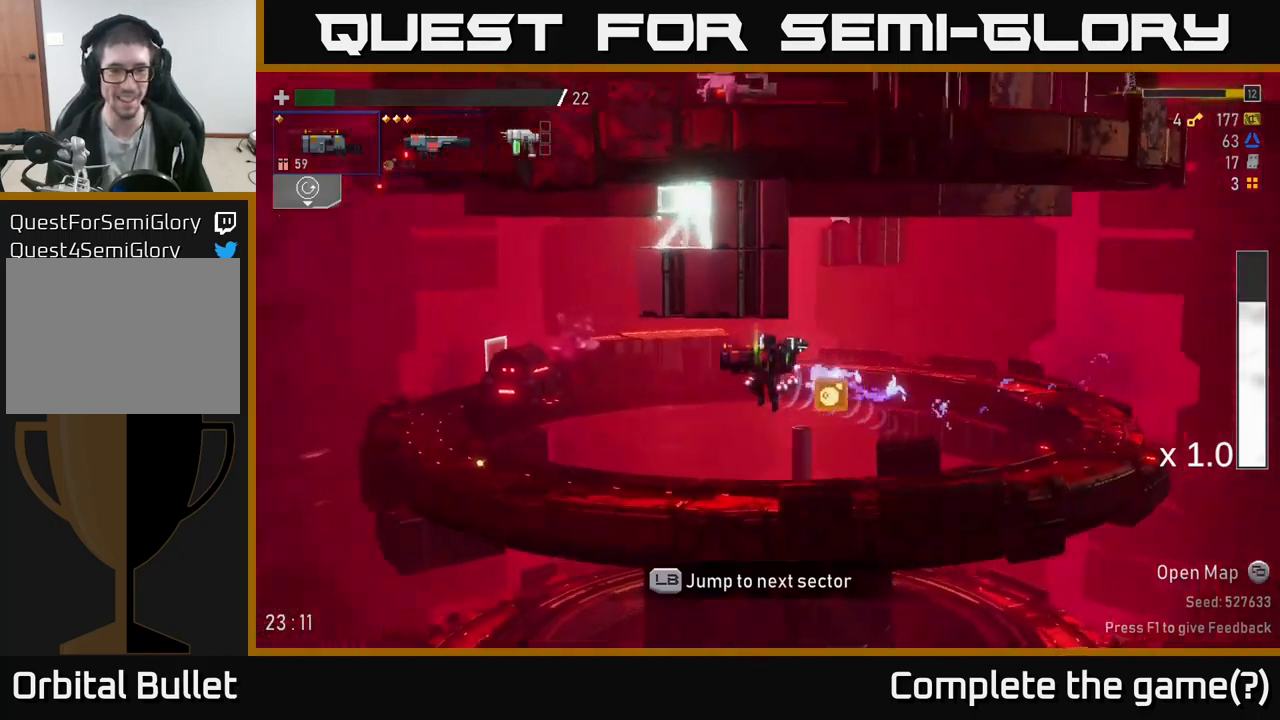
{"buttons": ["X"], "left_stick": "left", "right_stick": "center", "events": [[433, "X", "down"]]}
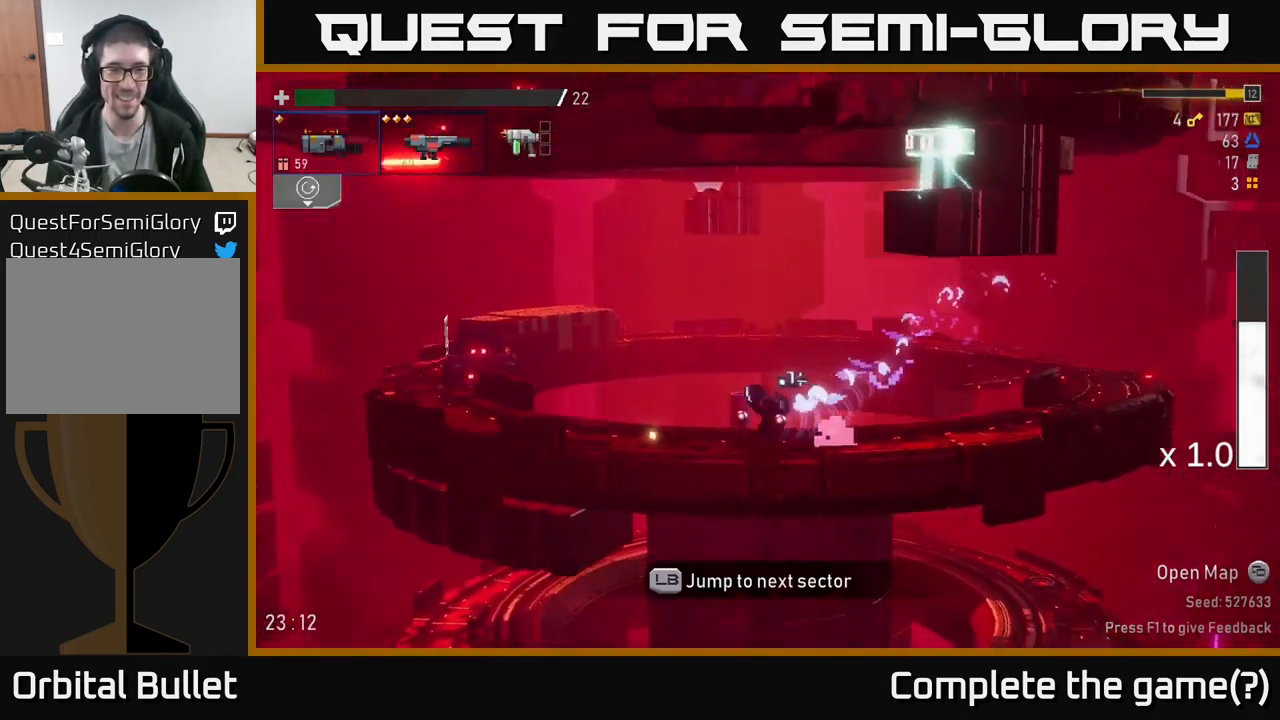
{"buttons": [], "left_stick": "left", "right_stick": "center", "events": [[66, "X", "up"]]}
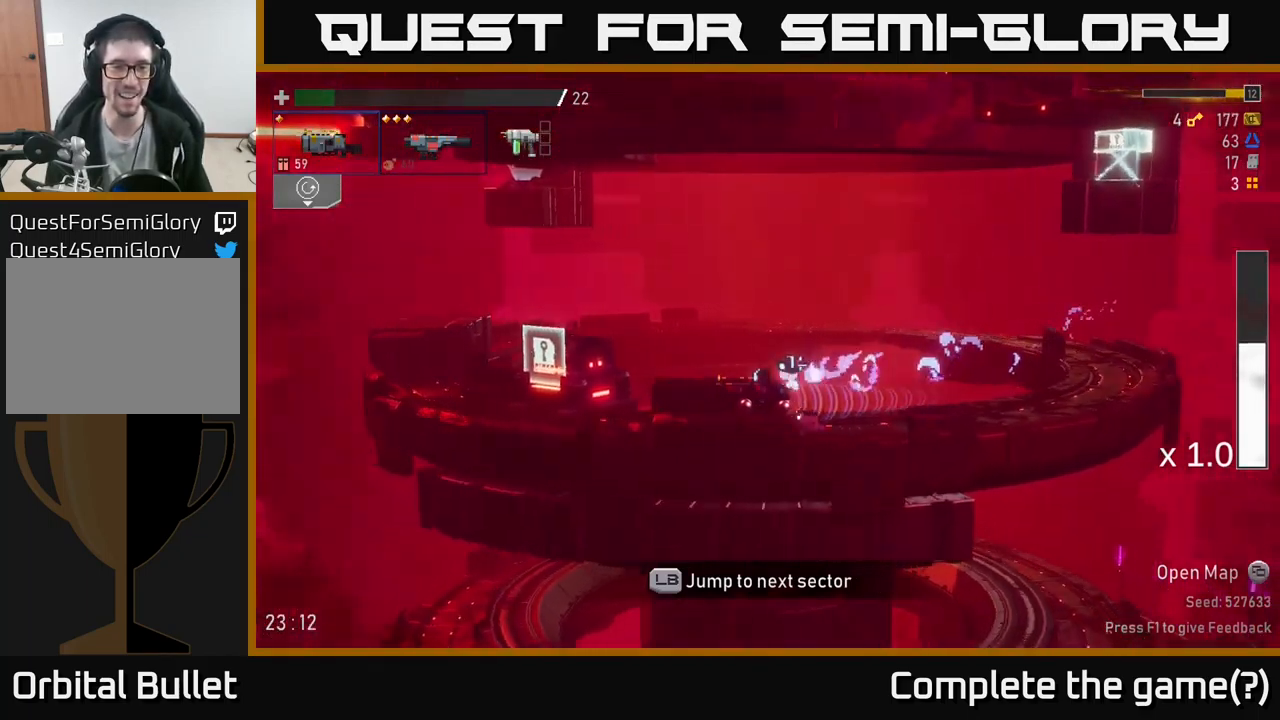
{"buttons": [], "left_stick": "left", "right_stick": "center", "events": []}
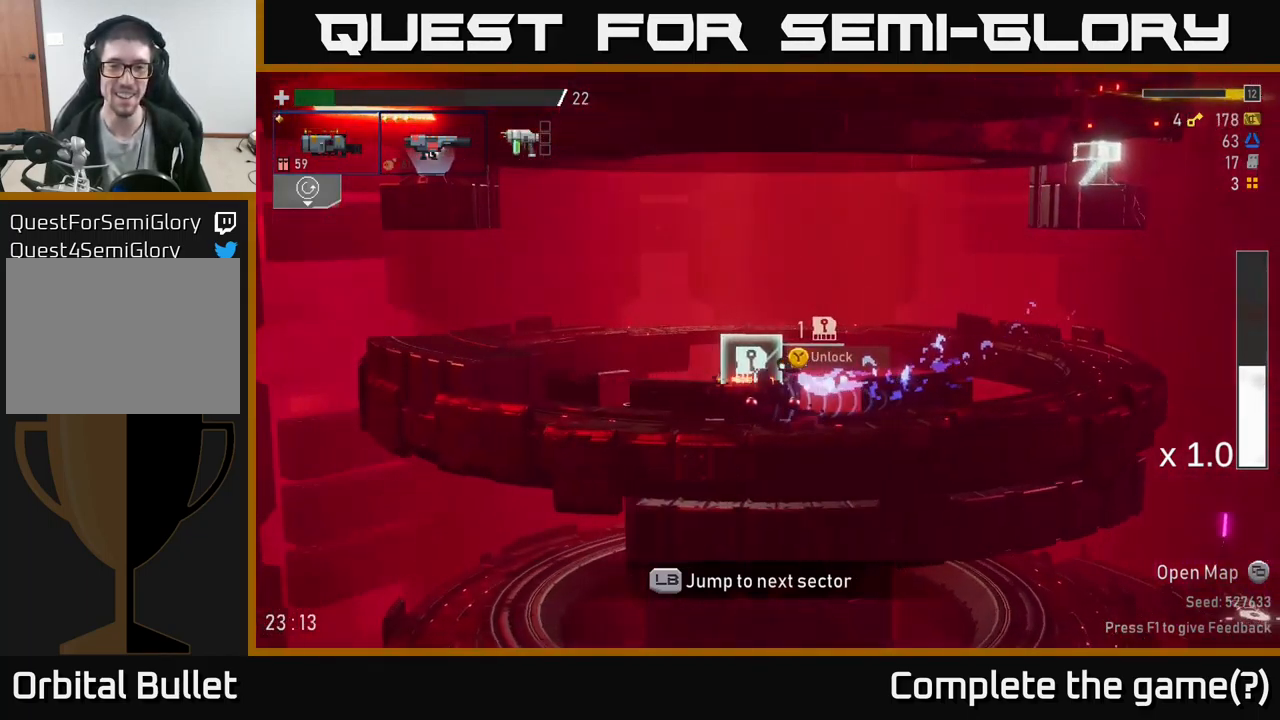
{"buttons": [], "left_stick": "right", "right_stick": "center", "events": [[83, "Y", "down"], [100, "left_stick", "center"], [133, "Y", "up"], [366, "left_stick", "right"]]}
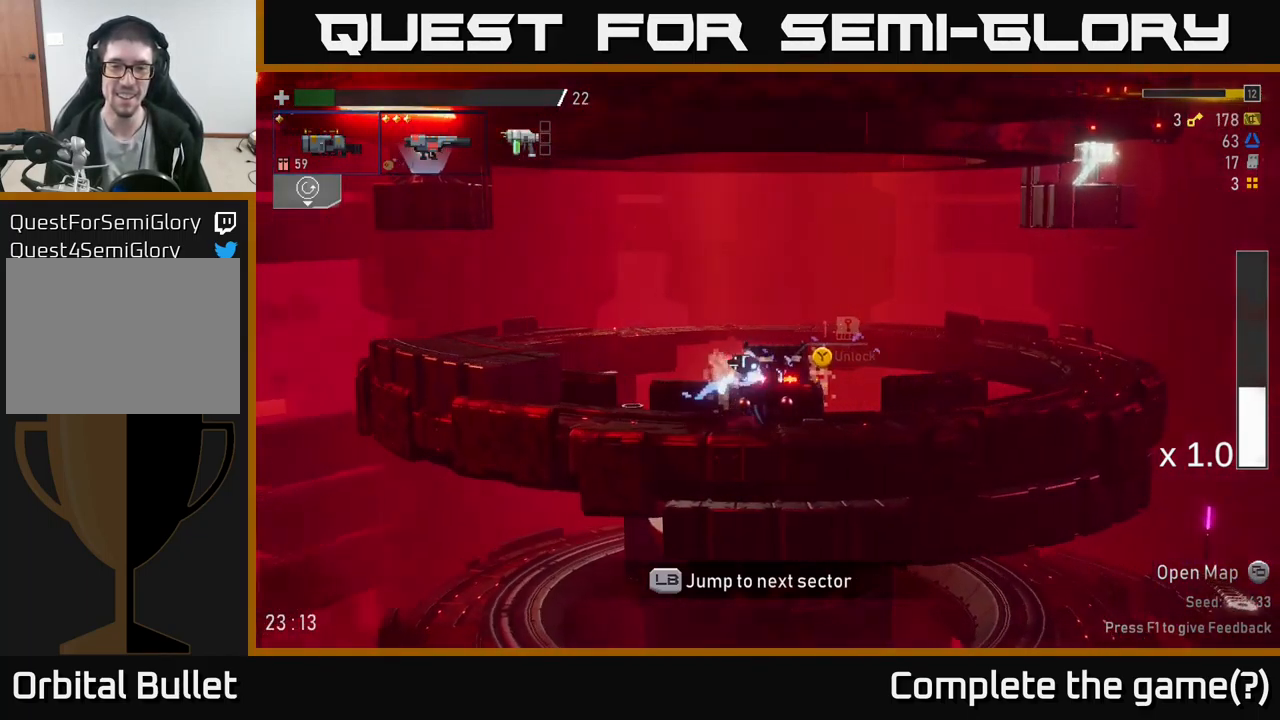
{"buttons": [], "left_stick": "center", "right_stick": "center", "events": [[33, "left_stick", "center"]]}
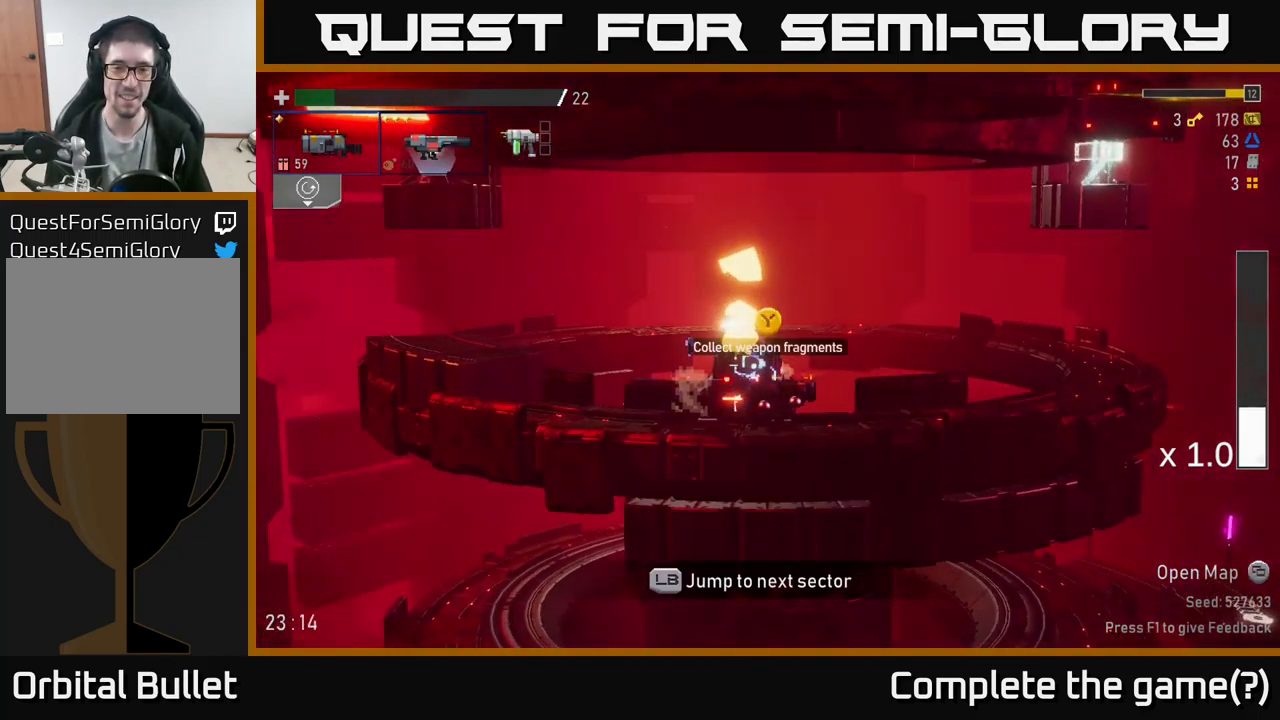
{"buttons": ["Y"], "left_stick": "center", "right_stick": "center", "events": [[500, "Y", "down"]]}
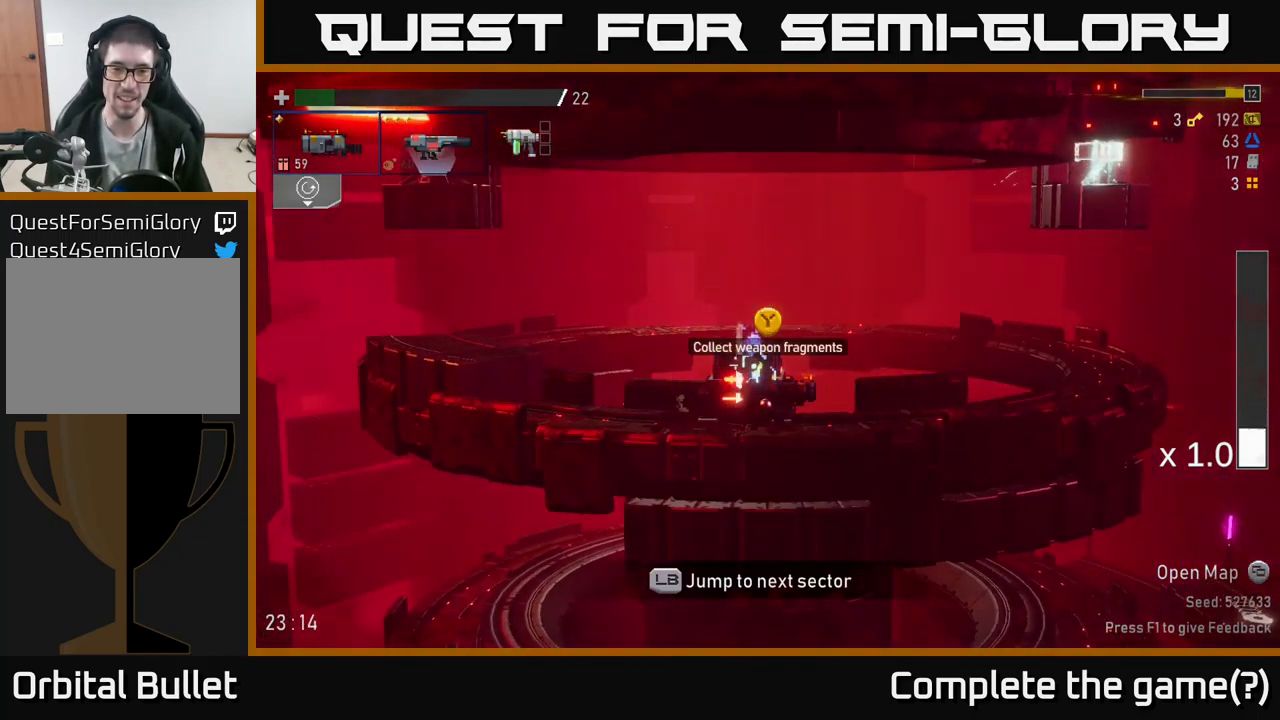
{"buttons": [], "left_stick": "right", "right_stick": "center", "events": [[50, "Y", "up"], [133, "left_stick", "left"], [433, "left_stick", "right"]]}
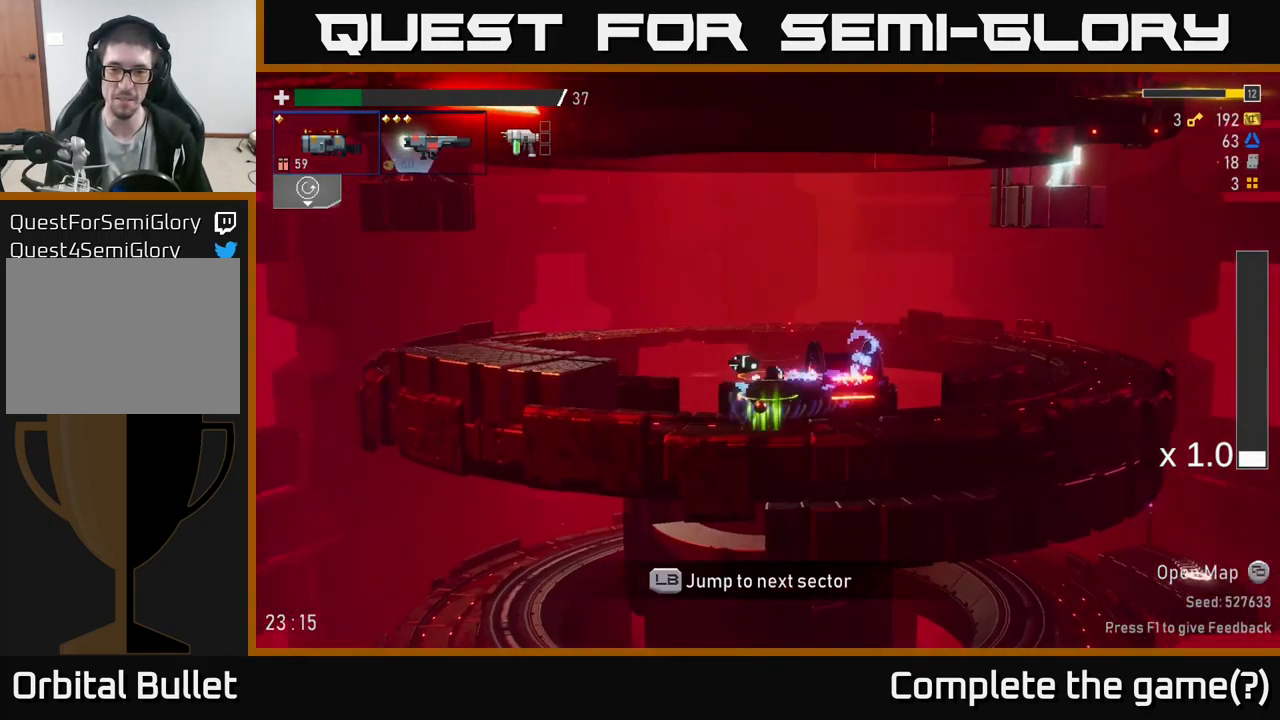
{"buttons": ["A"], "left_stick": "left", "right_stick": "center", "events": [[250, "left_stick", "left"], [383, "A", "down"]]}
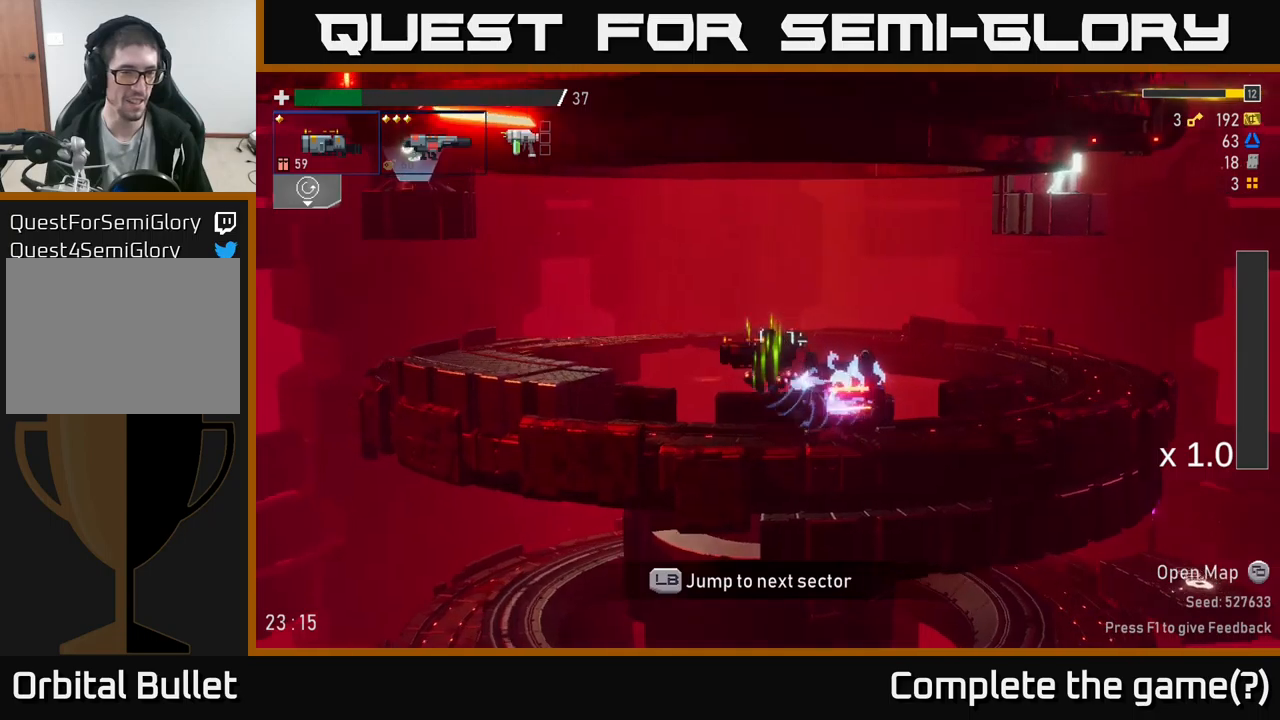
{"buttons": [], "left_stick": "left", "right_stick": "center", "events": [[167, "X", "down"], [200, "A", "up"], [300, "X", "up"]]}
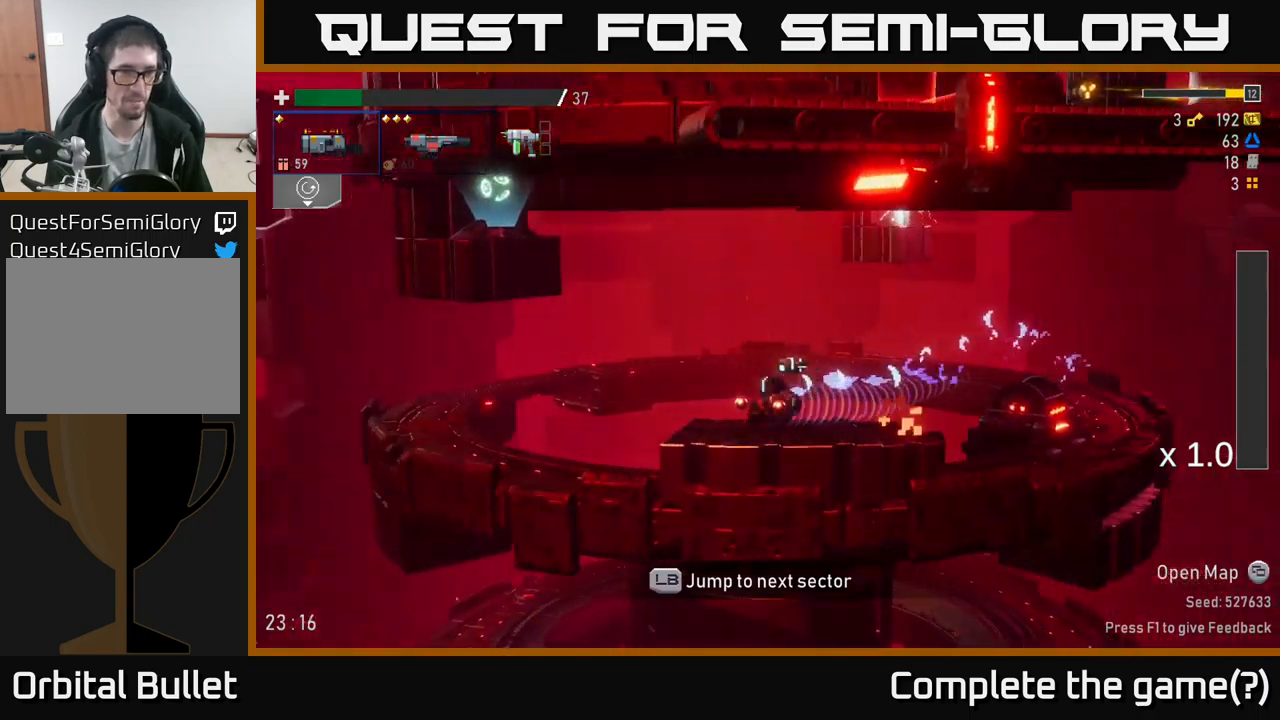
{"buttons": ["A"], "left_stick": "left", "right_stick": "center", "events": [[100, "A", "down"], [317, "A", "up"], [367, "A", "down"]]}
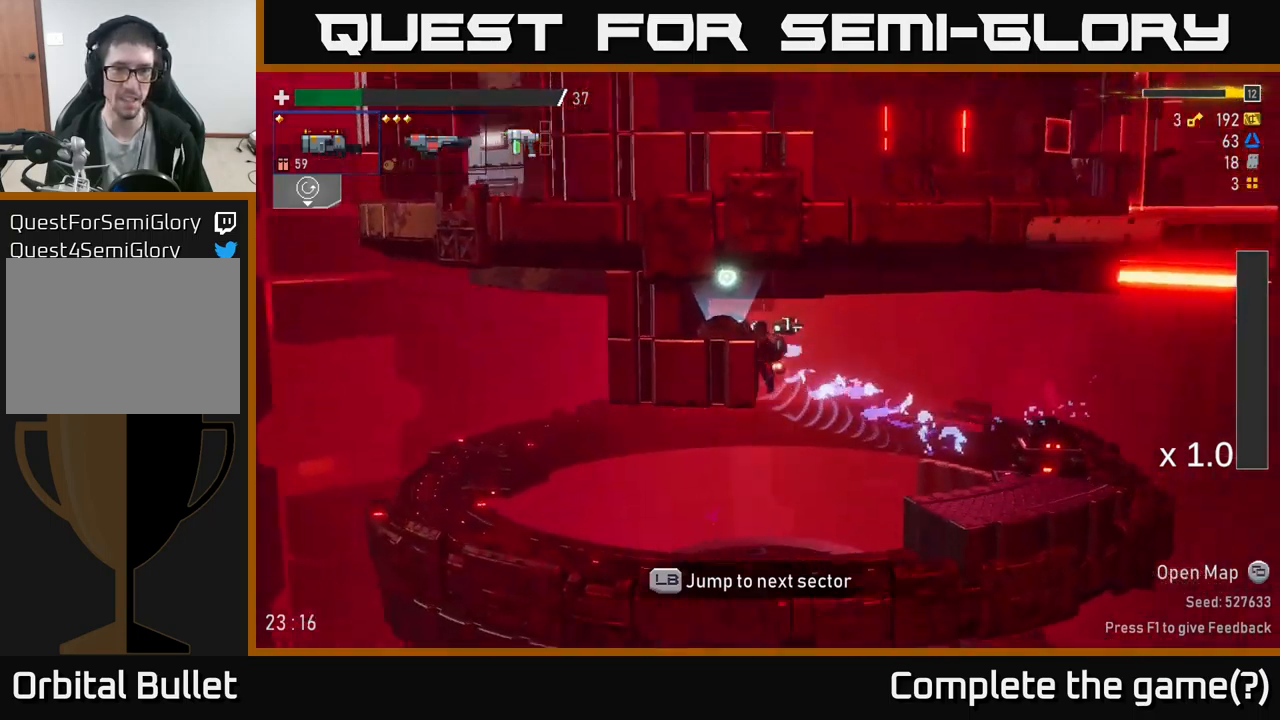
{"buttons": [], "left_stick": "right", "right_stick": "center", "events": [[100, "A", "up"], [233, "Y", "down"], [350, "Y", "up"], [450, "left_stick", "right"]]}
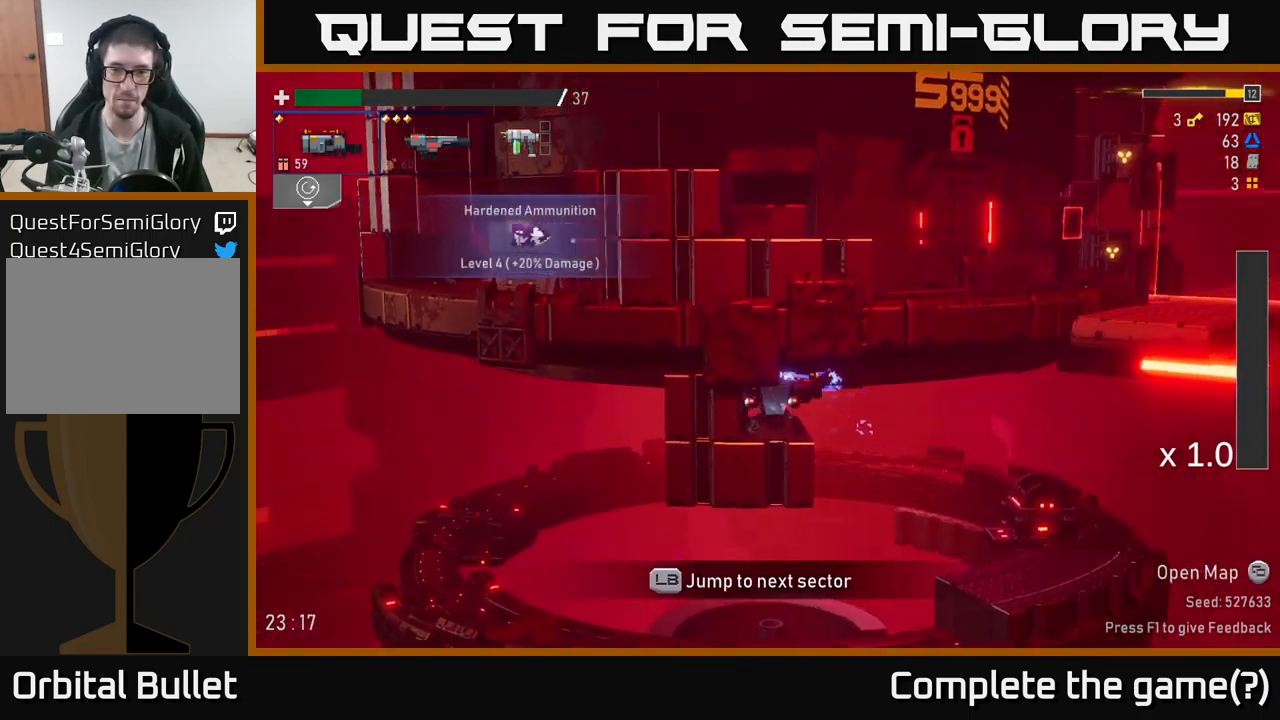
{"buttons": [], "left_stick": "left", "right_stick": "center", "events": [[400, "left_stick", "left"]]}
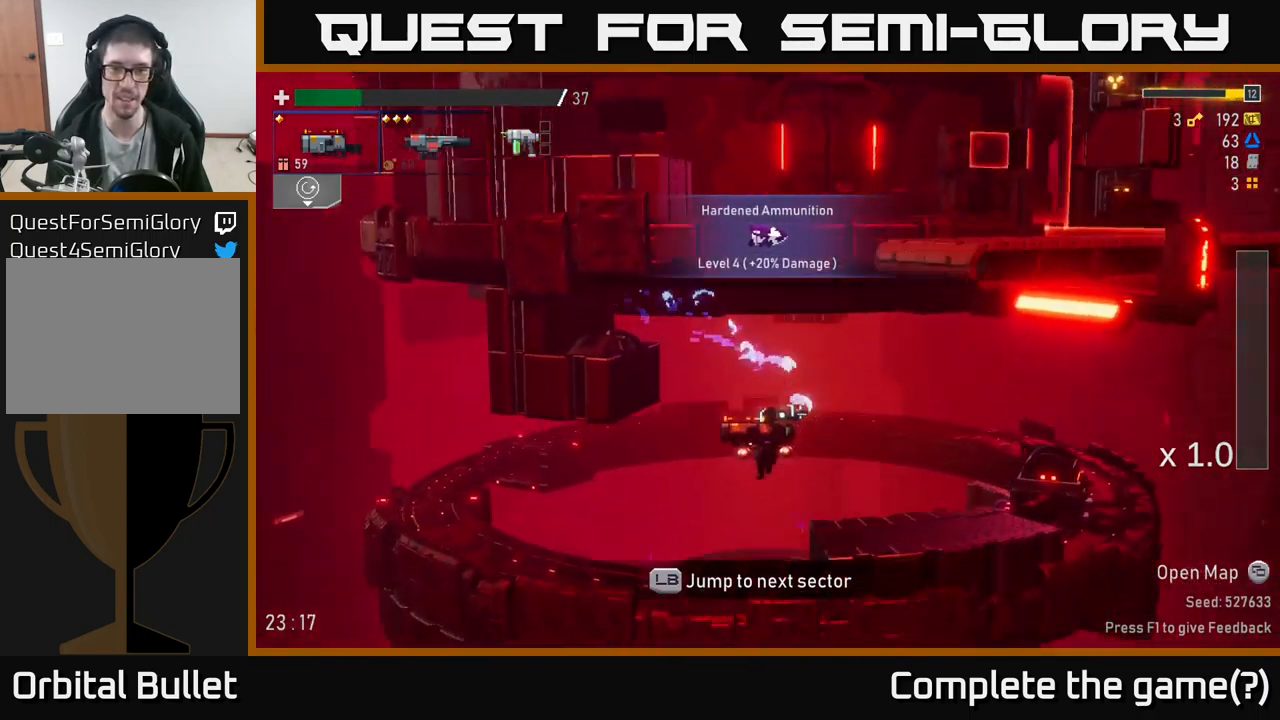
{"buttons": [], "left_stick": "left", "right_stick": "center", "events": [[150, "X", "down"], [317, "X", "up"]]}
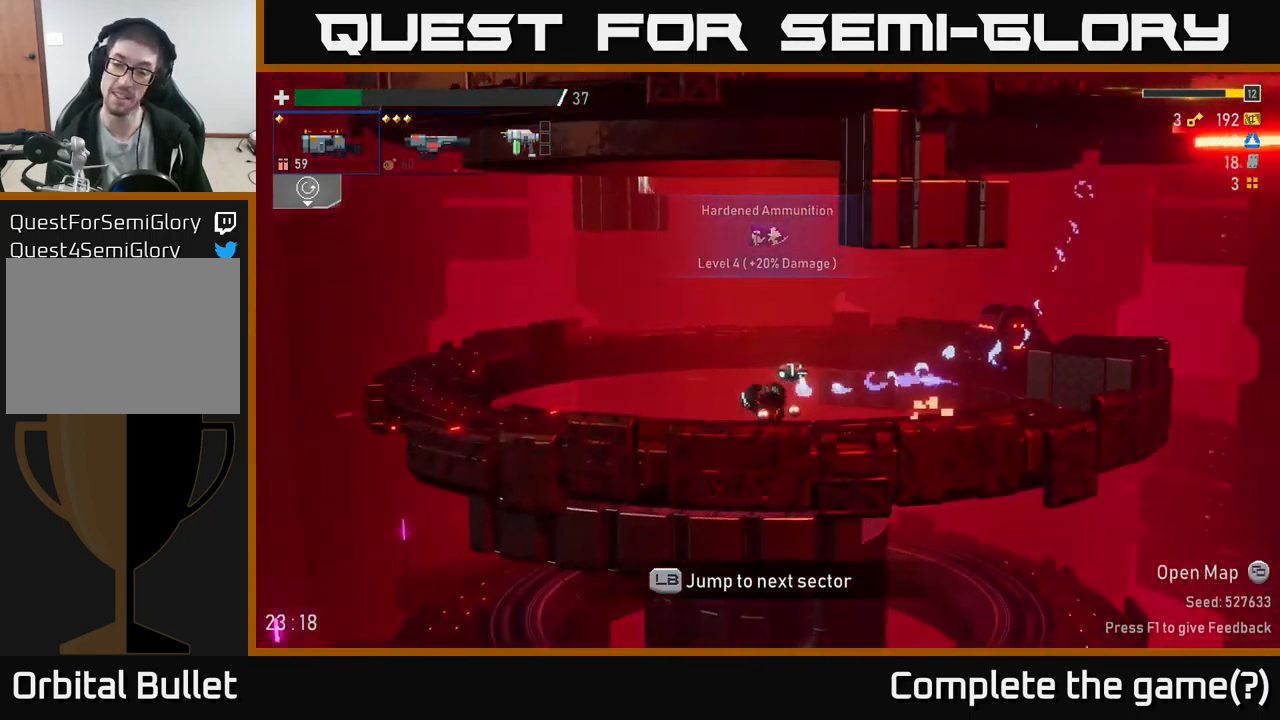
{"buttons": [], "left_stick": "left", "right_stick": "center", "events": [[67, "A", "down"], [183, "X", "down"], [217, "A", "up"], [333, "X", "up"]]}
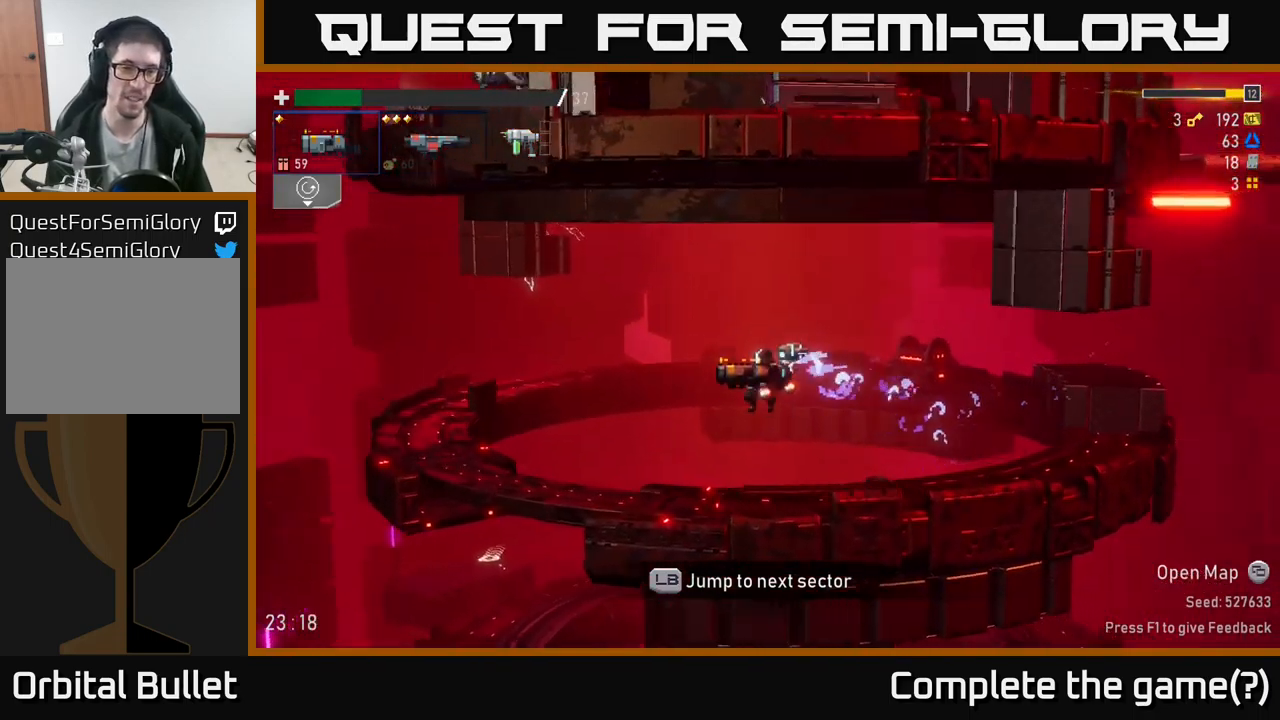
{"buttons": [], "left_stick": "left", "right_stick": "center", "events": [[17, "X", "down"], [233, "X", "up"]]}
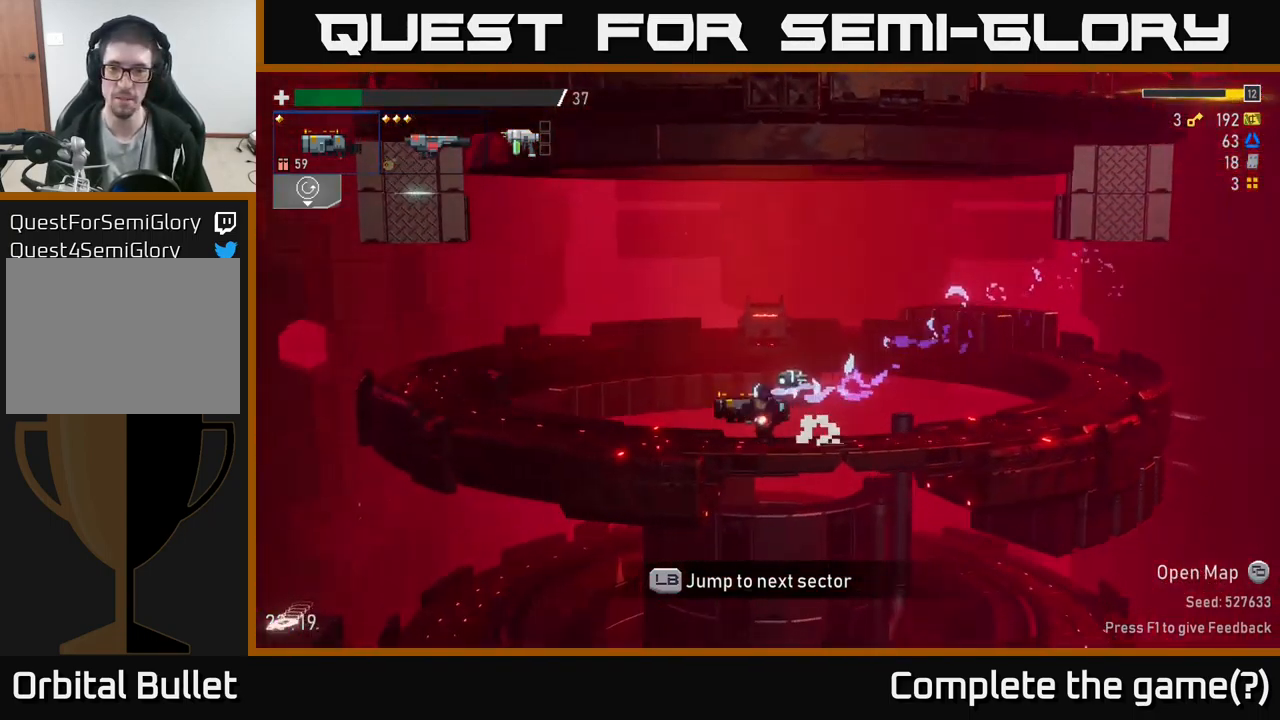
{"buttons": [], "left_stick": "left", "right_stick": "center", "events": [[117, "A", "down"], [283, "X", "down"], [333, "A", "up"], [433, "X", "up"]]}
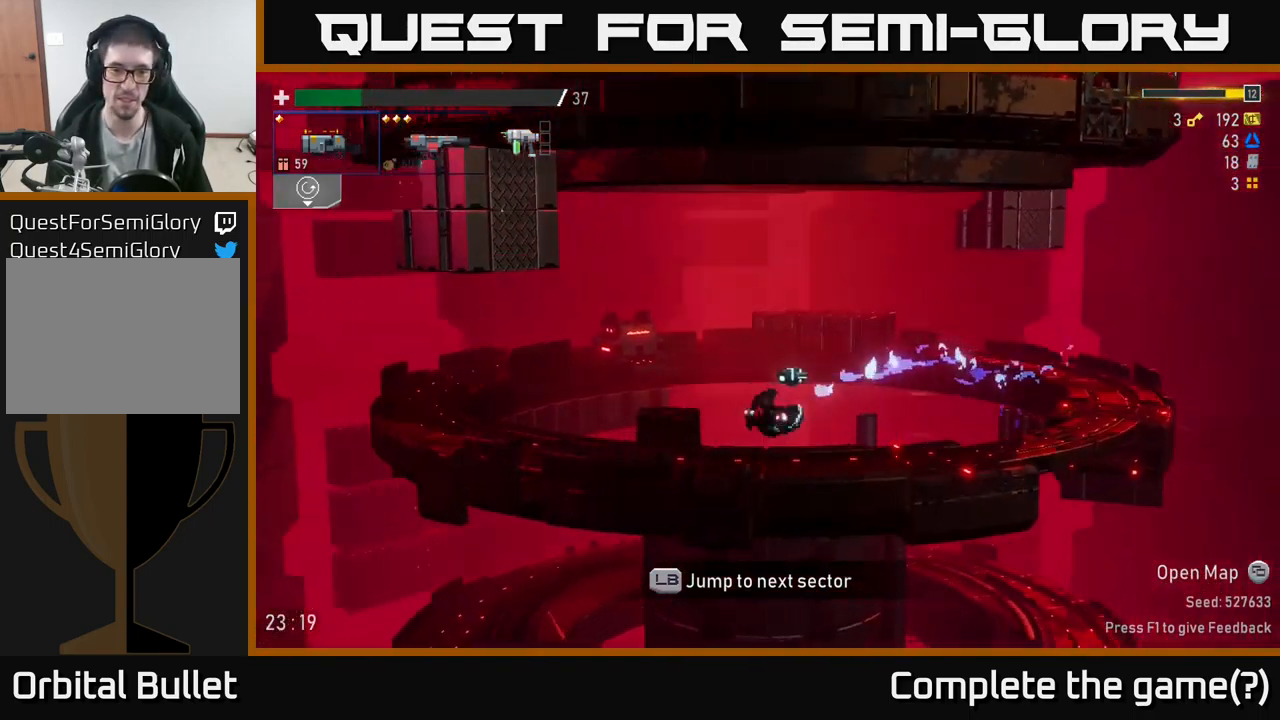
{"buttons": [], "left_stick": "center", "right_stick": "center", "events": [[133, "L1", "down"], [233, "L1", "up"], [350, "left_stick", "center"]]}
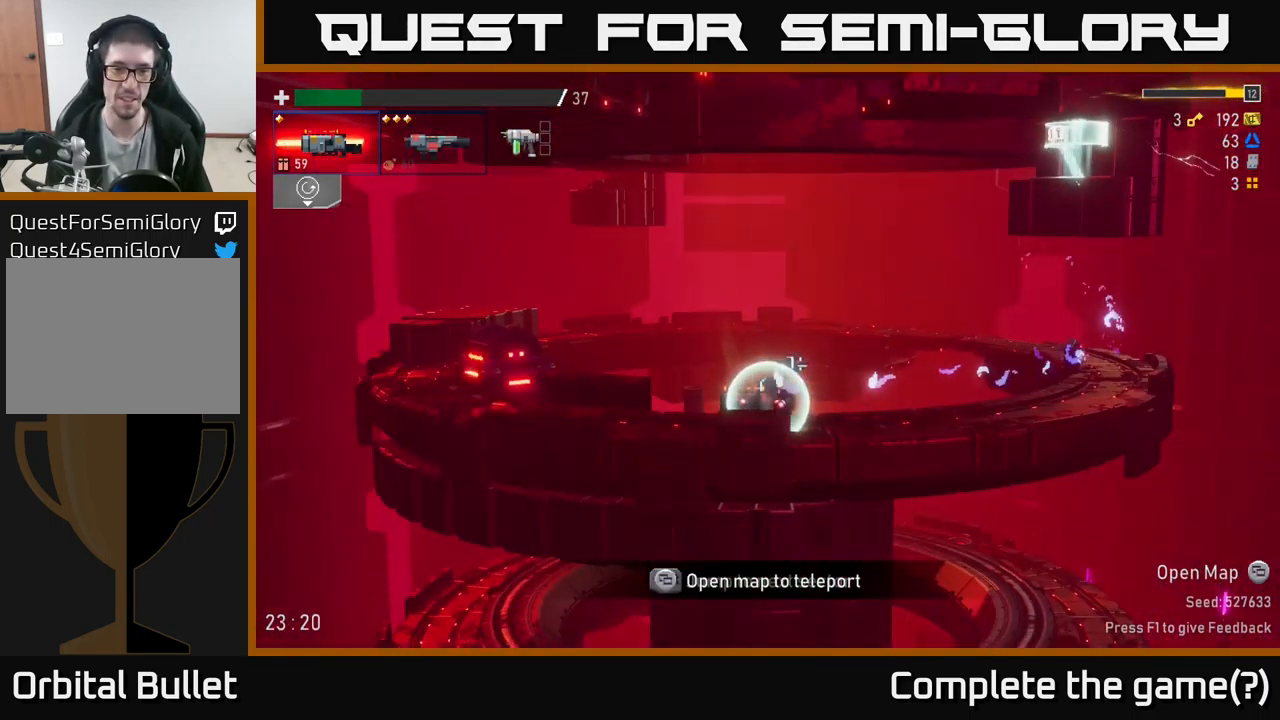
{"buttons": [], "left_stick": "center", "right_stick": "center", "events": []}
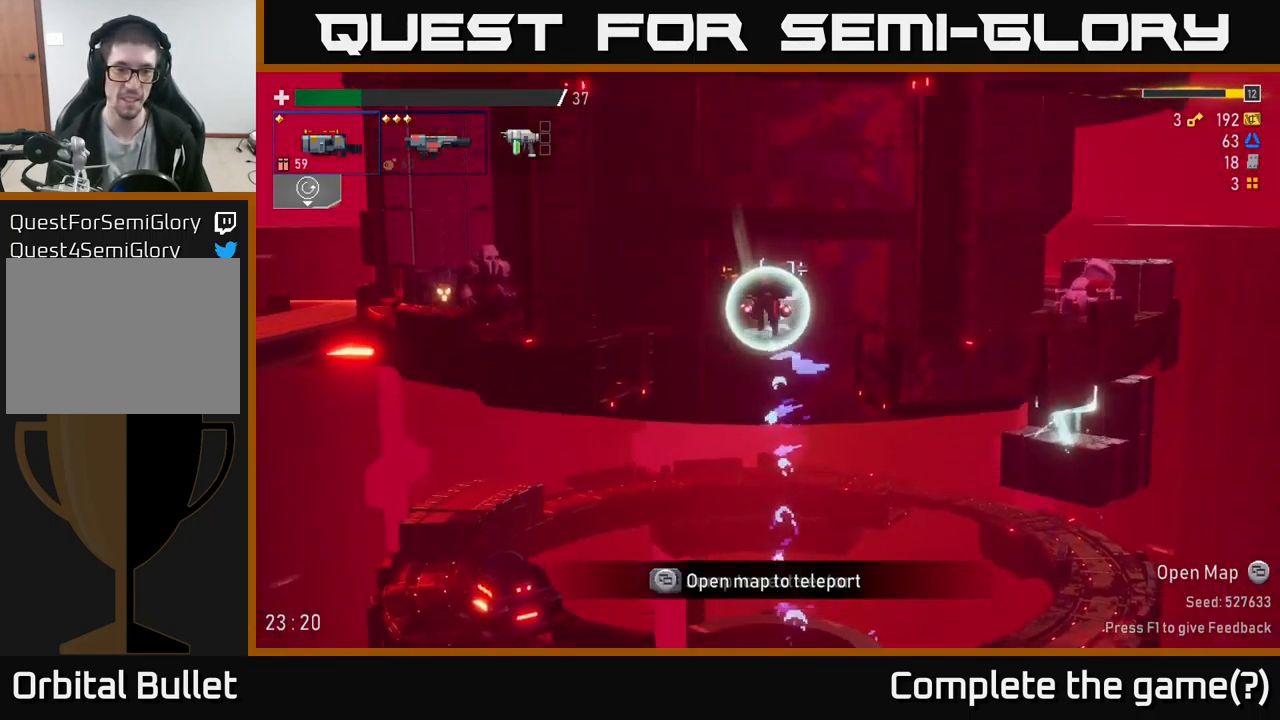
{"buttons": [], "left_stick": "center", "right_stick": "center", "events": []}
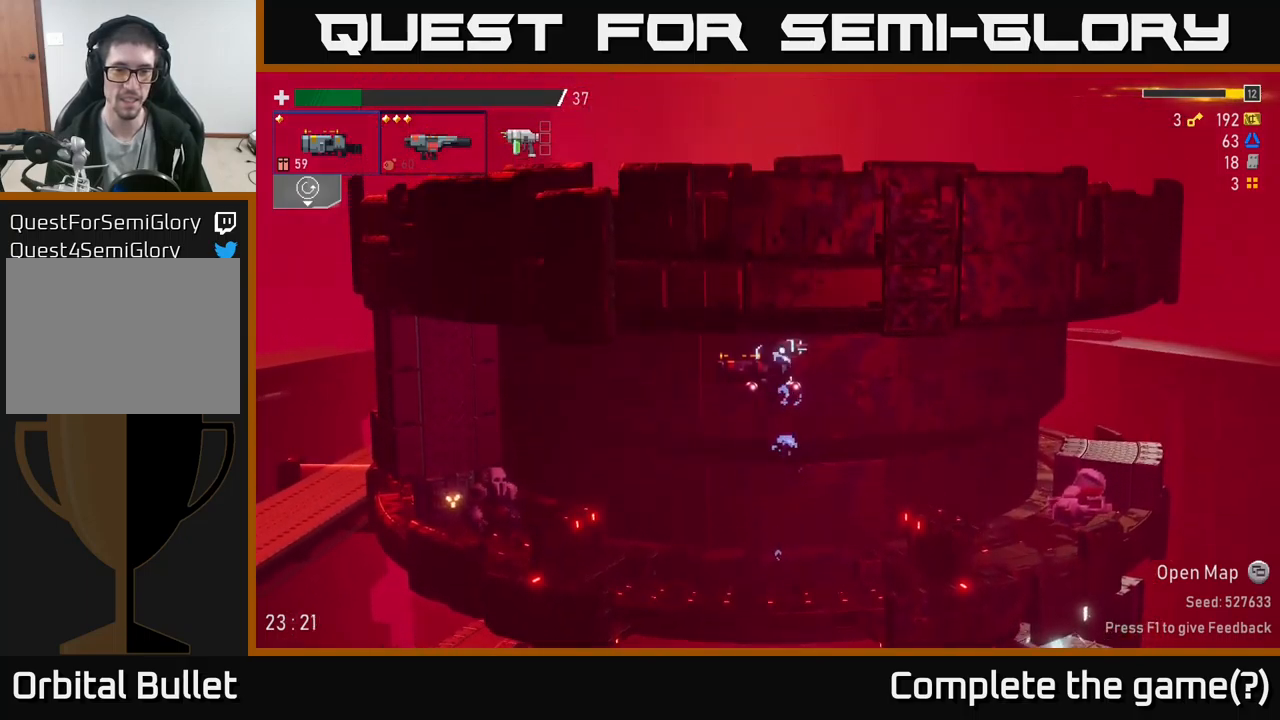
{"buttons": ["R2"], "left_stick": "left", "right_stick": "center", "events": [[434, "left_stick", "left"], [467, "R2", "down"]]}
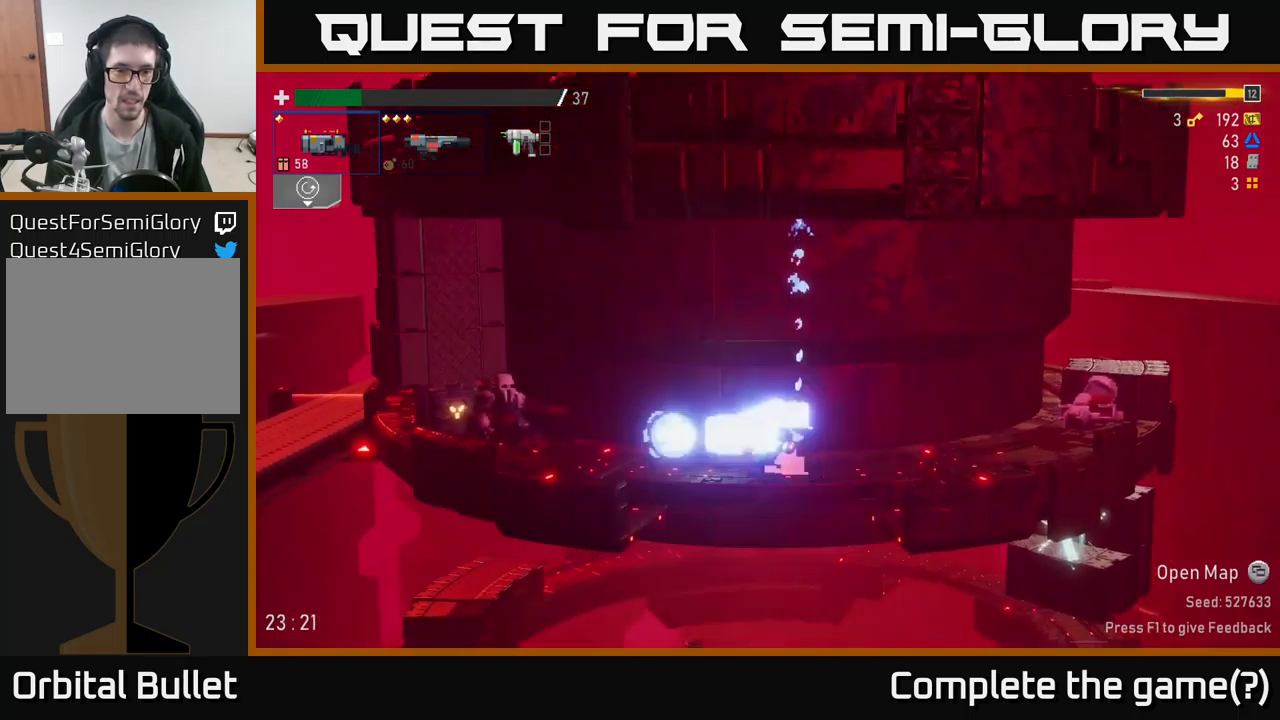
{"buttons": [], "left_stick": "left", "right_stick": "center", "events": [[50, "left_stick", "right"], [100, "R2", "up"], [134, "A", "down"], [167, "A", "up"], [434, "left_stick", "left"]]}
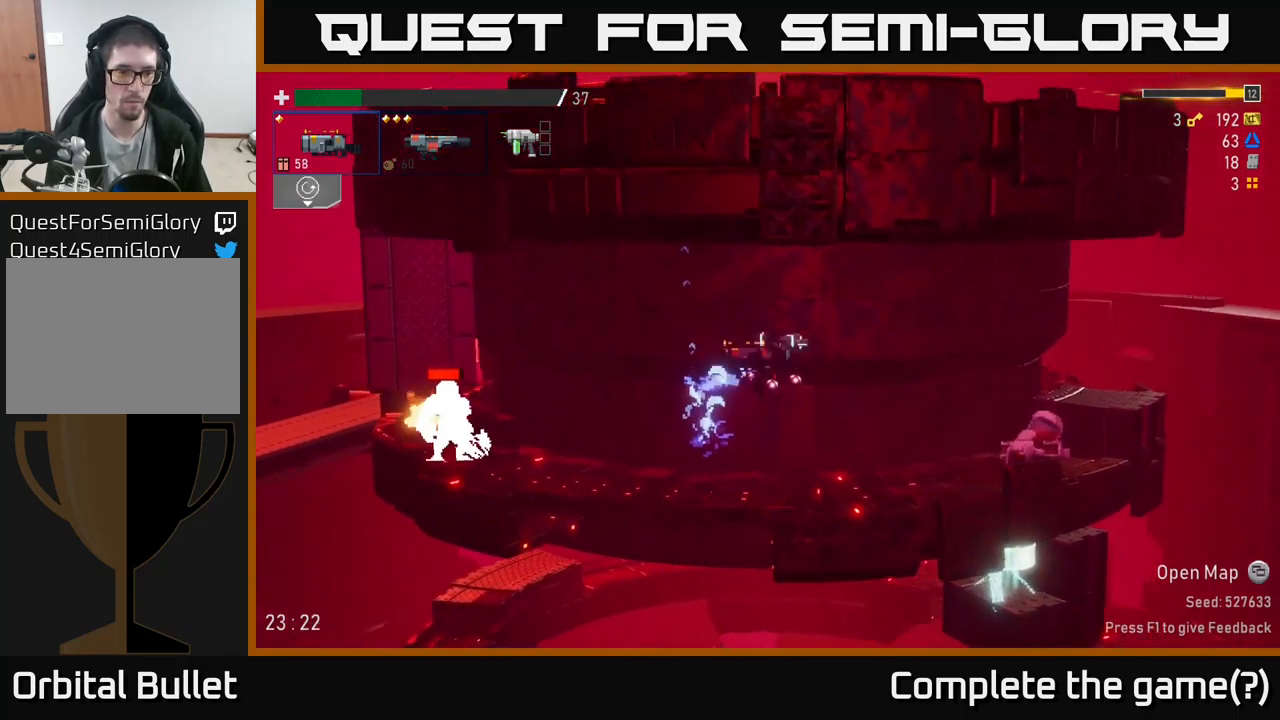
{"buttons": ["R2"], "left_stick": "center", "right_stick": "center", "events": [[117, "L2", "down"], [117, "left_stick", "center"], [200, "L2", "up"], [417, "R2", "down"]]}
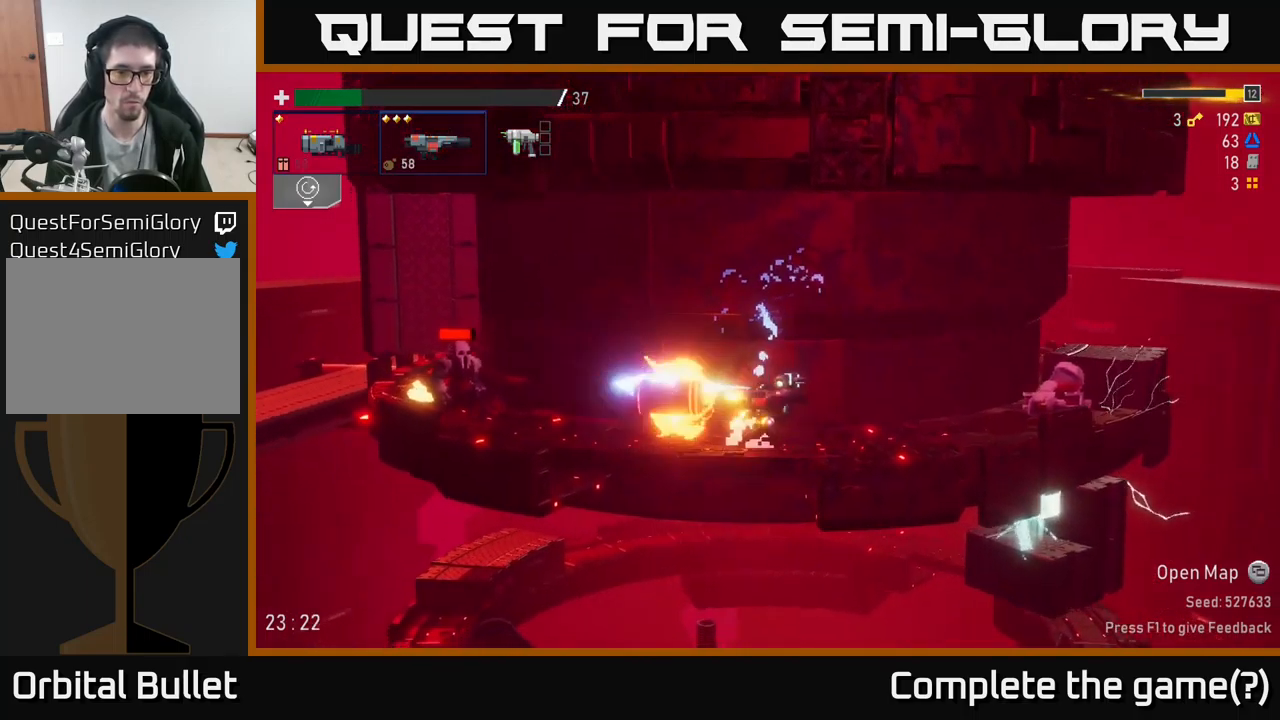
{"buttons": ["A"], "left_stick": "left", "right_stick": "center", "events": [[17, "left_stick", "right"], [34, "A", "down"], [34, "R2", "up"], [250, "A", "up"], [250, "left_stick", "left"], [434, "A", "down"]]}
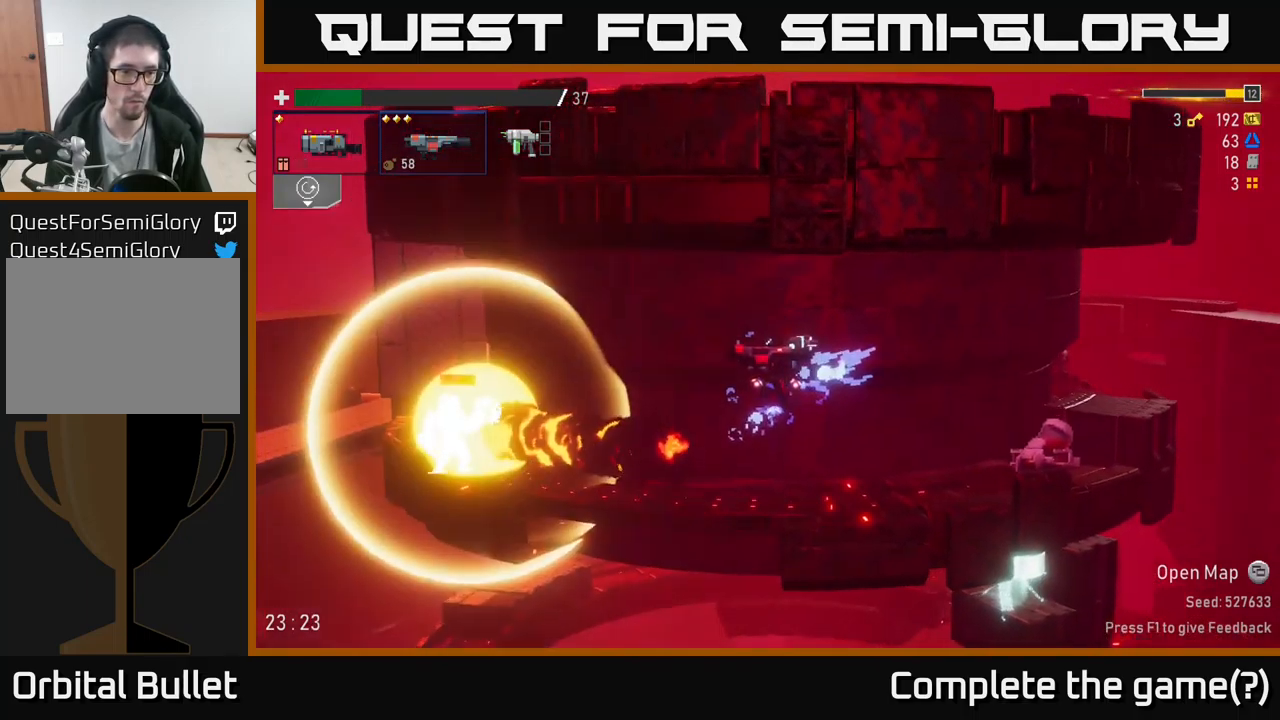
{"buttons": [], "left_stick": "left", "right_stick": "center", "events": [[100, "A", "up"]]}
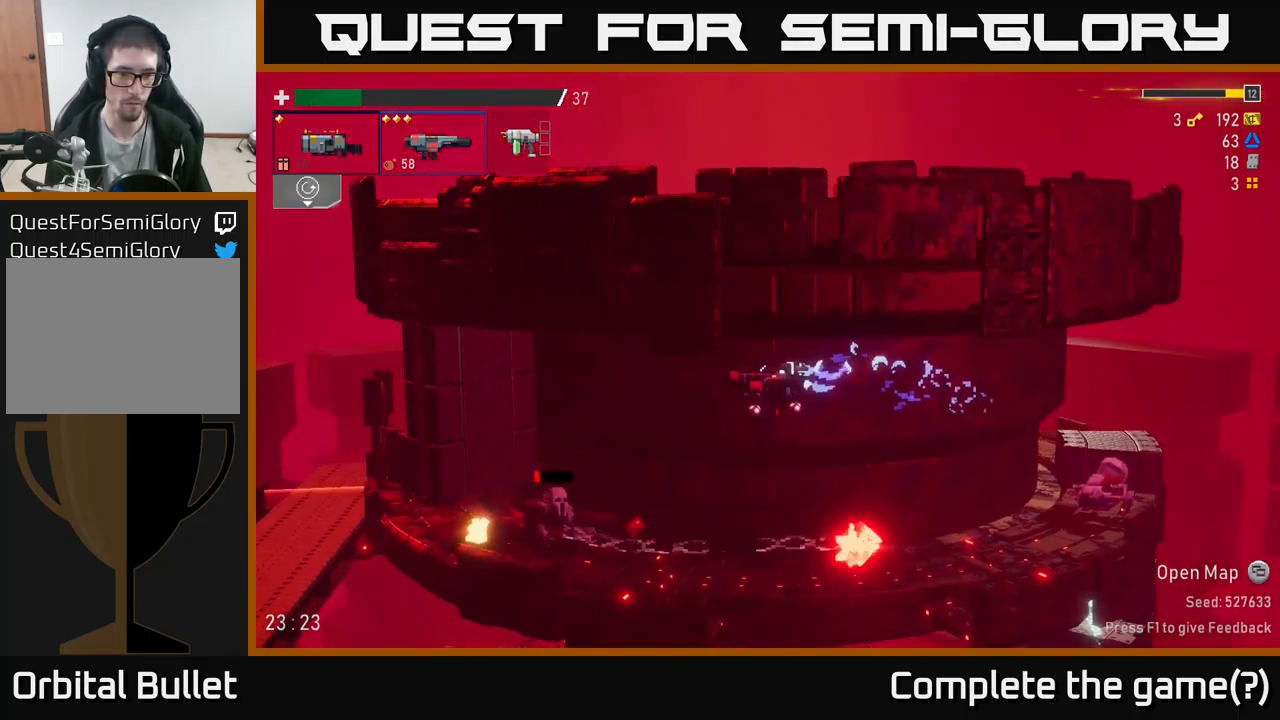
{"buttons": [], "left_stick": "left", "right_stick": "center", "events": [[184, "L2", "down"], [184, "left_stick", "center"], [267, "L2", "up"], [350, "left_stick", "left"], [384, "R2", "down"], [500, "R2", "up"]]}
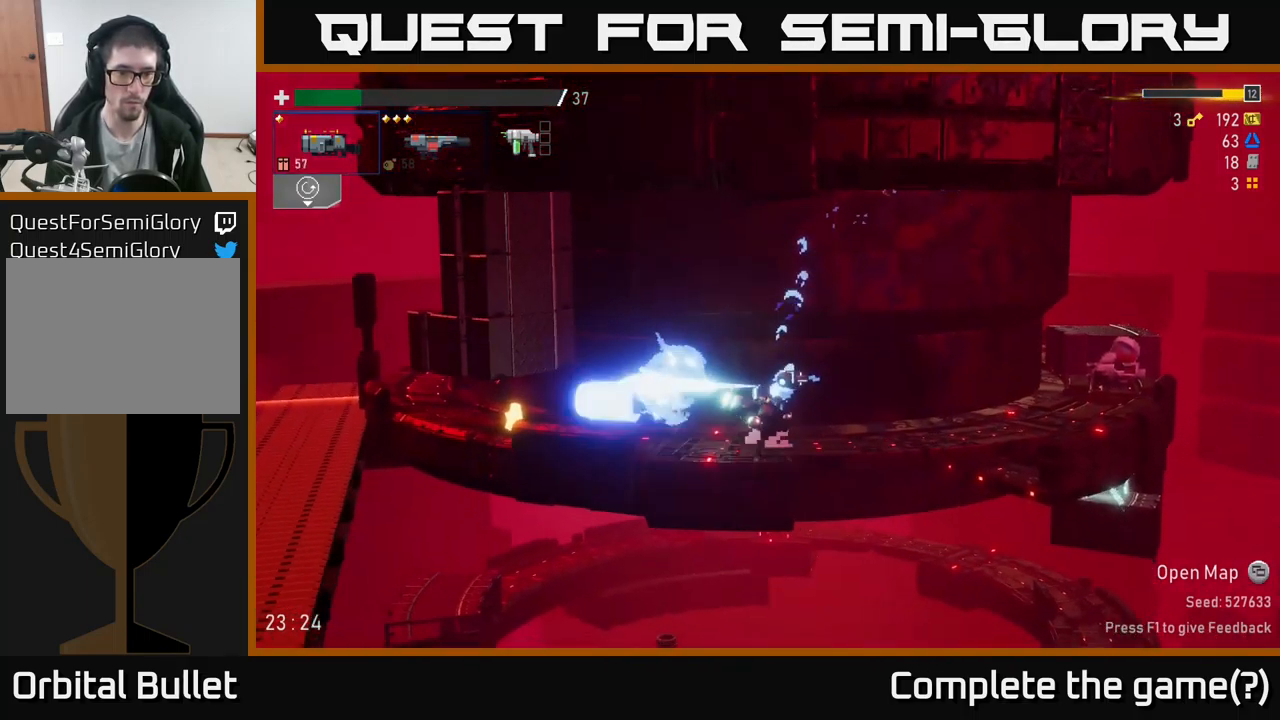
{"buttons": ["R2"], "left_stick": "right", "right_stick": "center", "events": [[200, "left_stick", "center"], [284, "left_stick", "right"], [400, "R2", "down"]]}
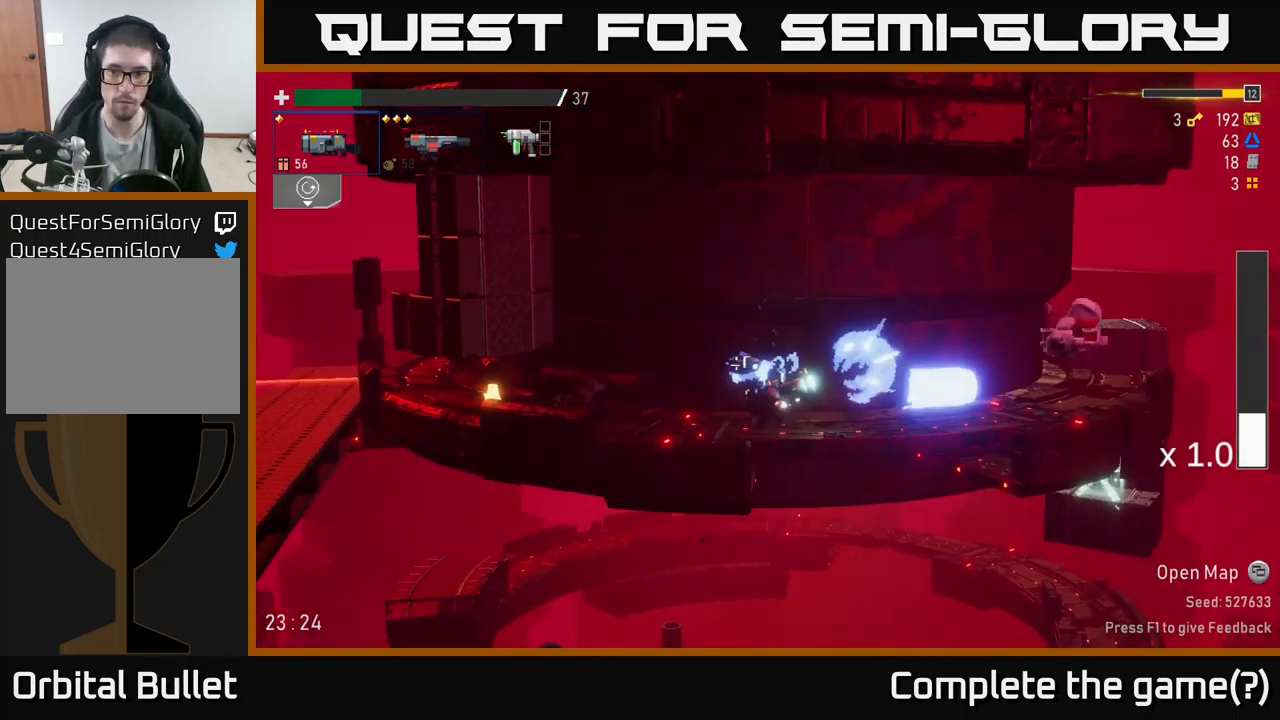
{"buttons": [], "left_stick": "center", "right_stick": "center", "events": [[17, "R2", "up"], [34, "left_stick", "center"], [334, "R2", "down"], [467, "R2", "up"]]}
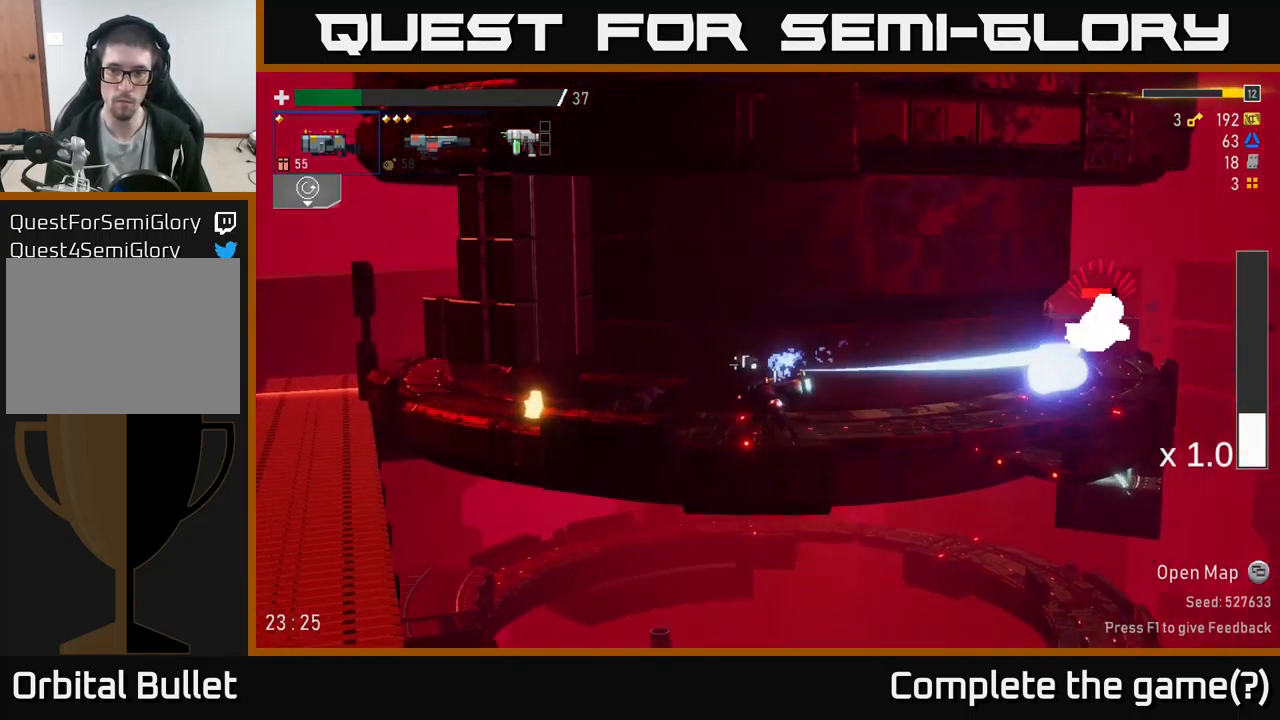
{"buttons": [], "left_stick": "left", "right_stick": "center", "events": [[67, "L2", "down"], [67, "left_stick", "left"], [200, "L2", "up"], [234, "A", "down"], [234, "left_stick", "right"], [284, "R2", "down"], [350, "A", "up"], [384, "R2", "up"], [384, "left_stick", "left"]]}
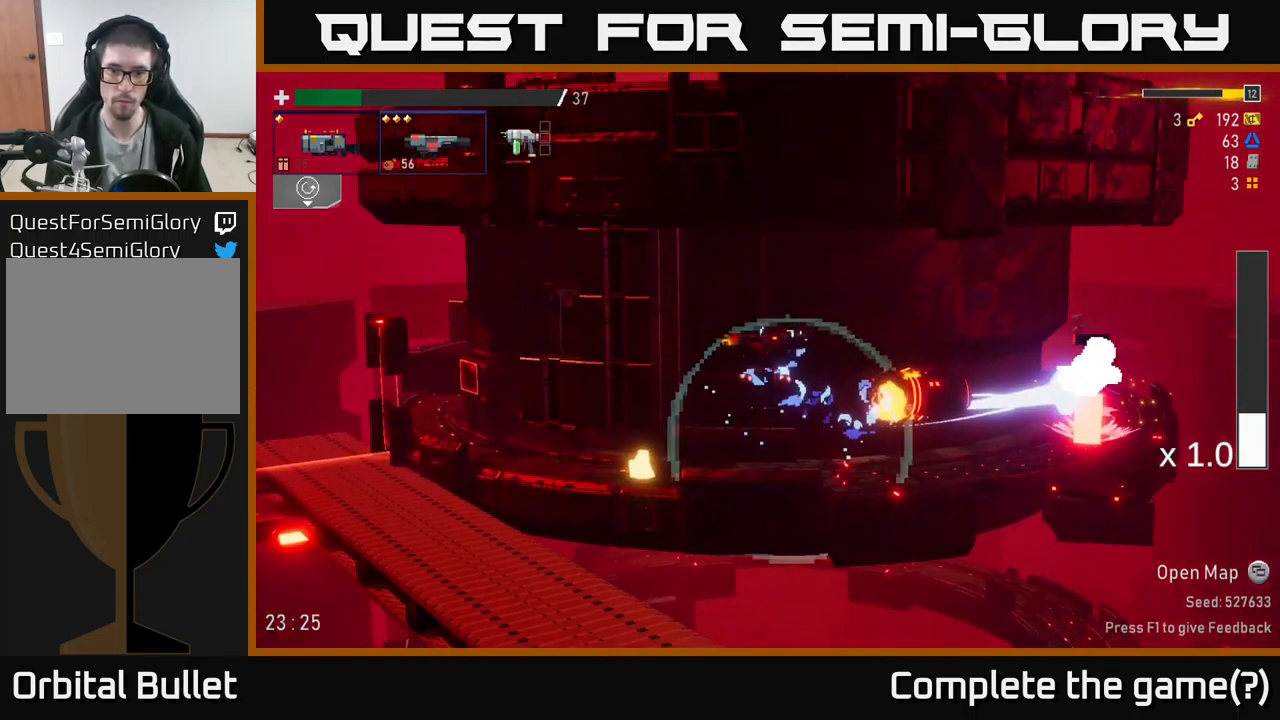
{"buttons": [], "left_stick": "right", "right_stick": "center", "events": [[333, "left_stick", "center"], [466, "left_stick", "right"]]}